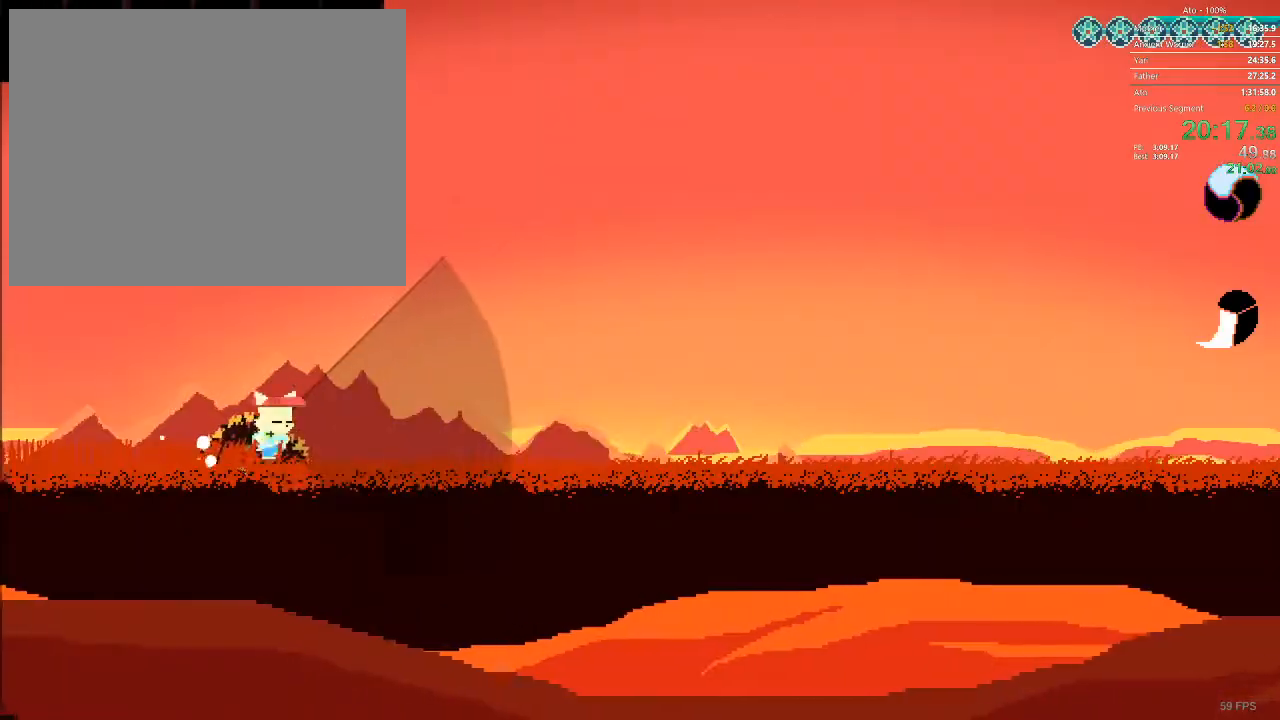
Gameplay with a controller; each line is a JSON object with the inputs held at the frame after it (dt_ms = milliseconds from this image to that frame). "events" lists button and stick changes between this image and that frame as [ms after this image, input, new state], when the widget could be followed in between. Not read: A B L3 R3 X Y.
{"dt_ms": 500, "buttons": ["DPAD_RIGHT"], "events": []}
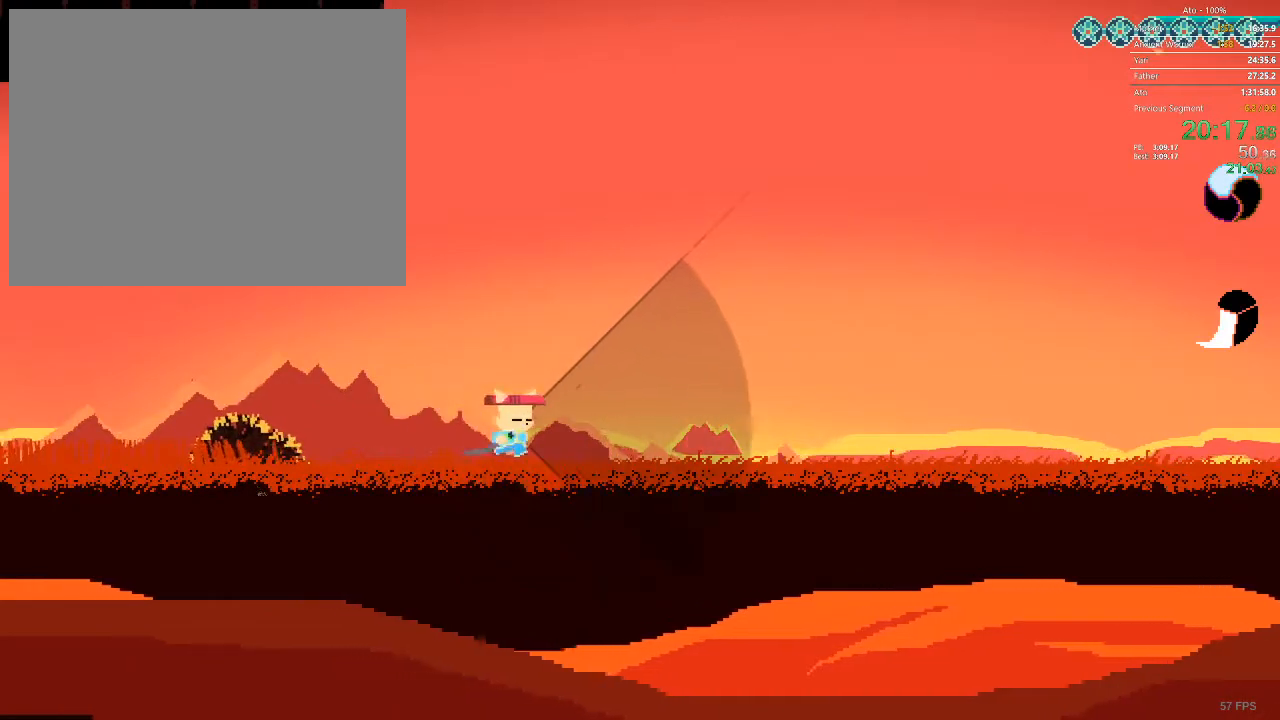
{"dt_ms": 500, "buttons": ["DPAD_RIGHT"], "events": []}
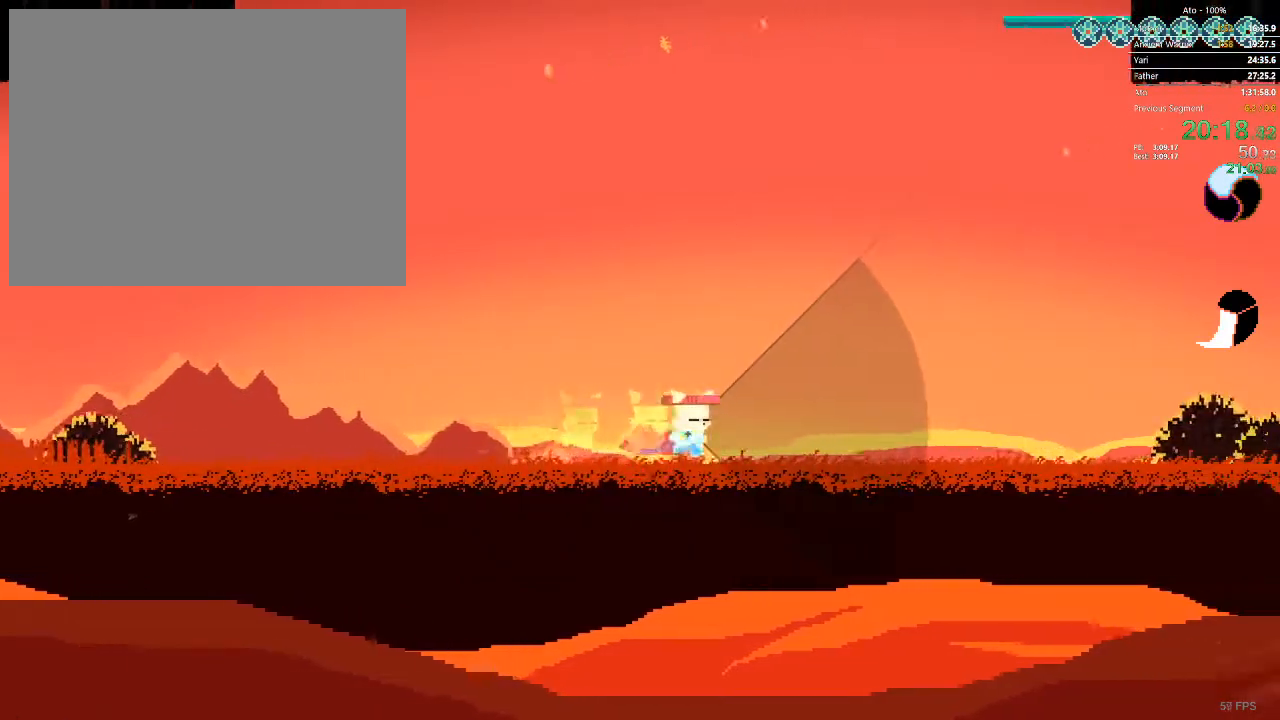
{"dt_ms": 500, "buttons": ["DPAD_RIGHT"], "events": []}
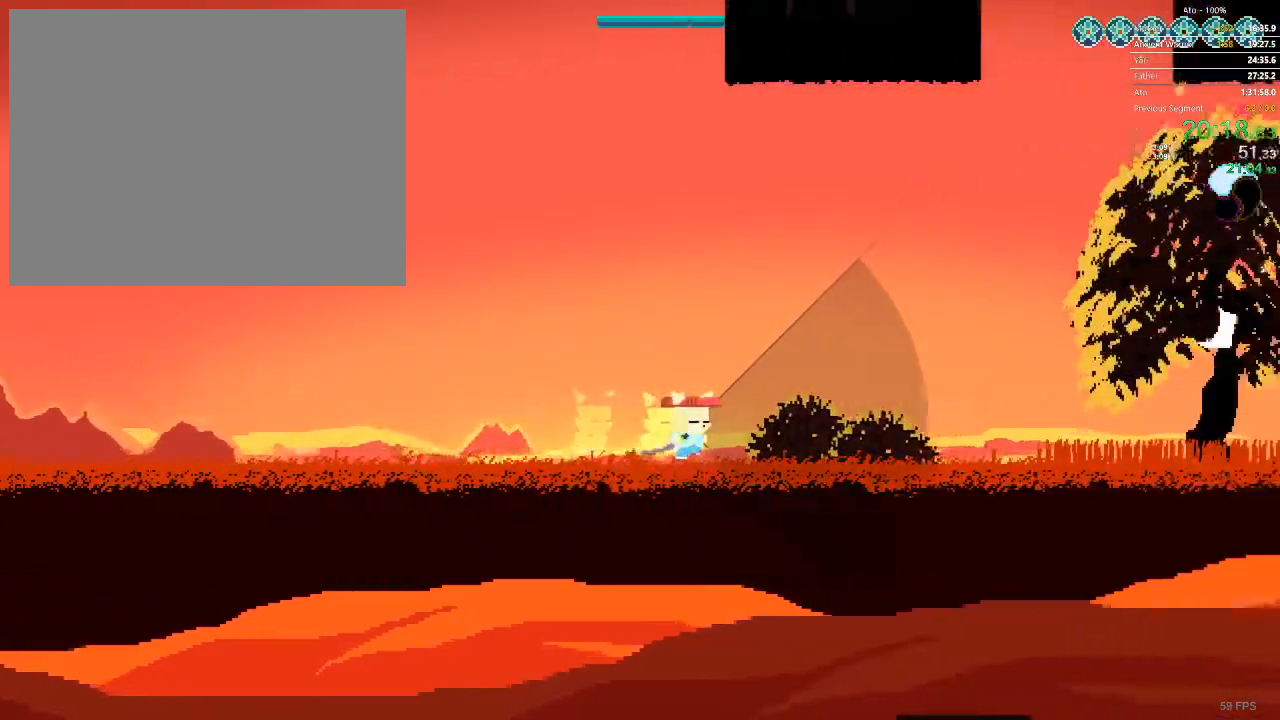
{"dt_ms": 500, "buttons": ["DPAD_RIGHT"], "events": []}
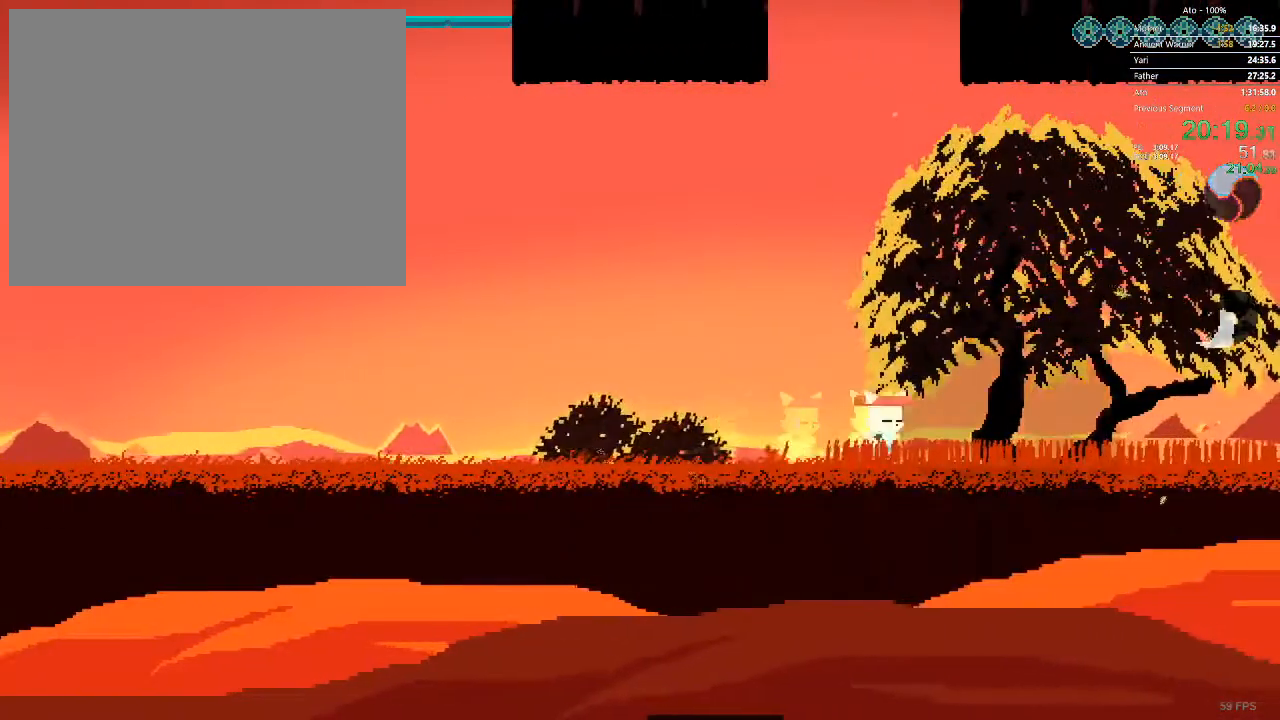
{"dt_ms": 500, "buttons": ["DPAD_RIGHT"], "events": []}
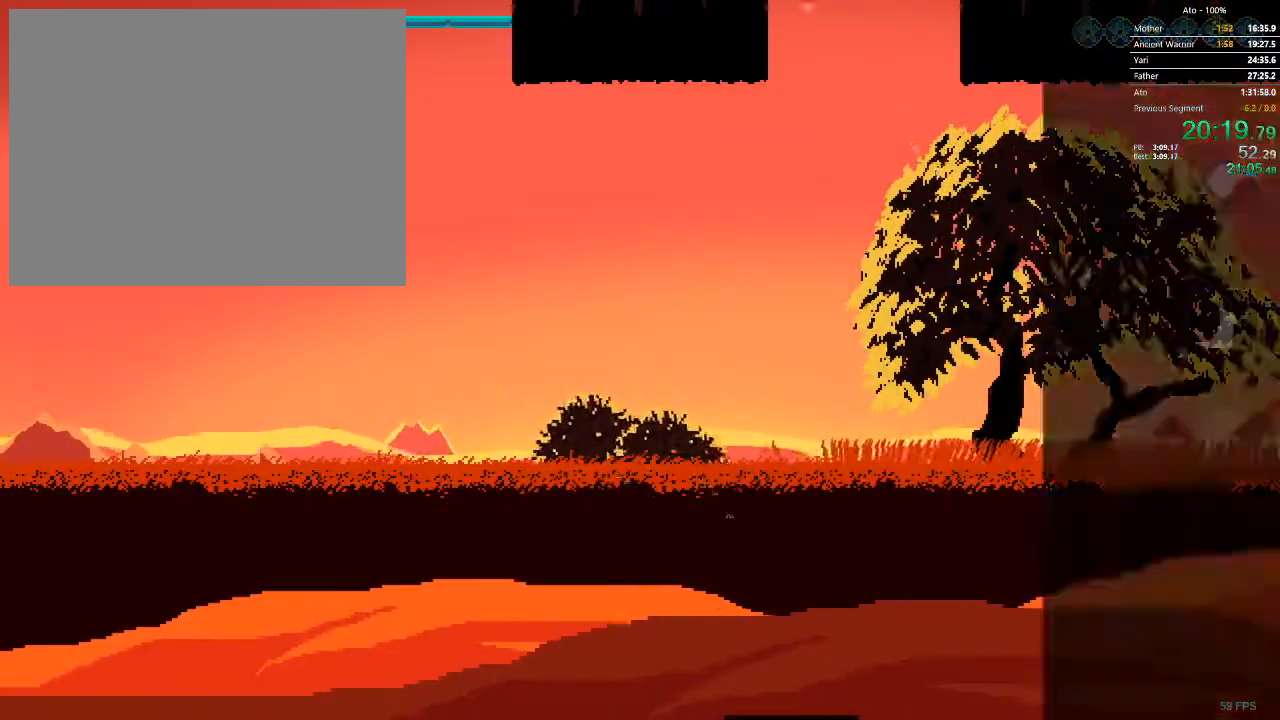
{"dt_ms": 1000, "buttons": ["DPAD_RIGHT"]}
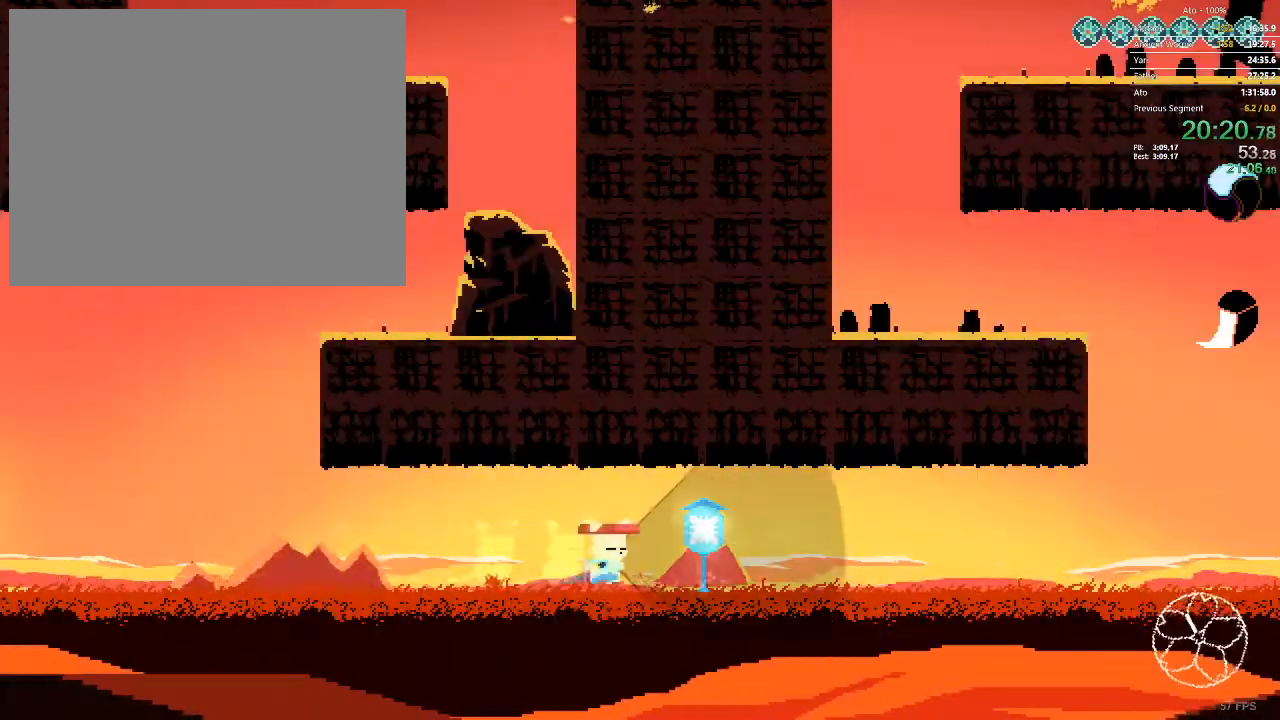
{"dt_ms": 500, "buttons": ["DPAD_RIGHT"], "events": []}
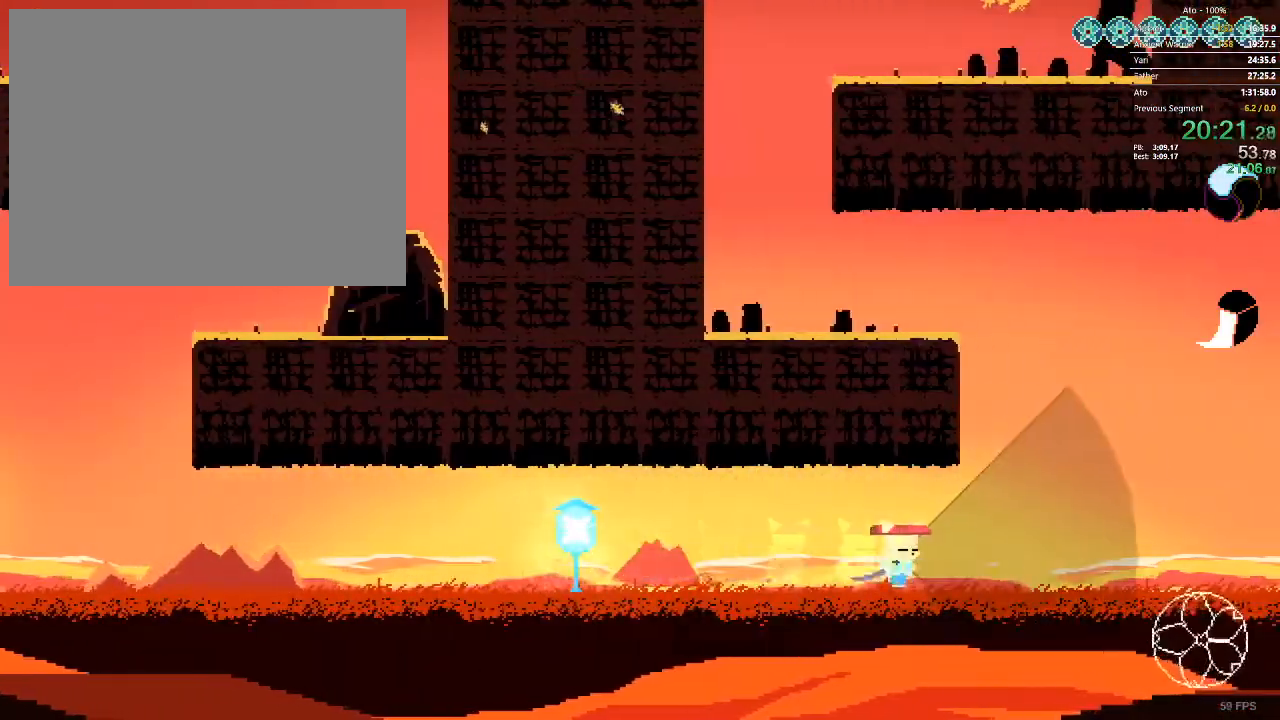
{"dt_ms": 500, "buttons": ["DPAD_RIGHT"], "events": []}